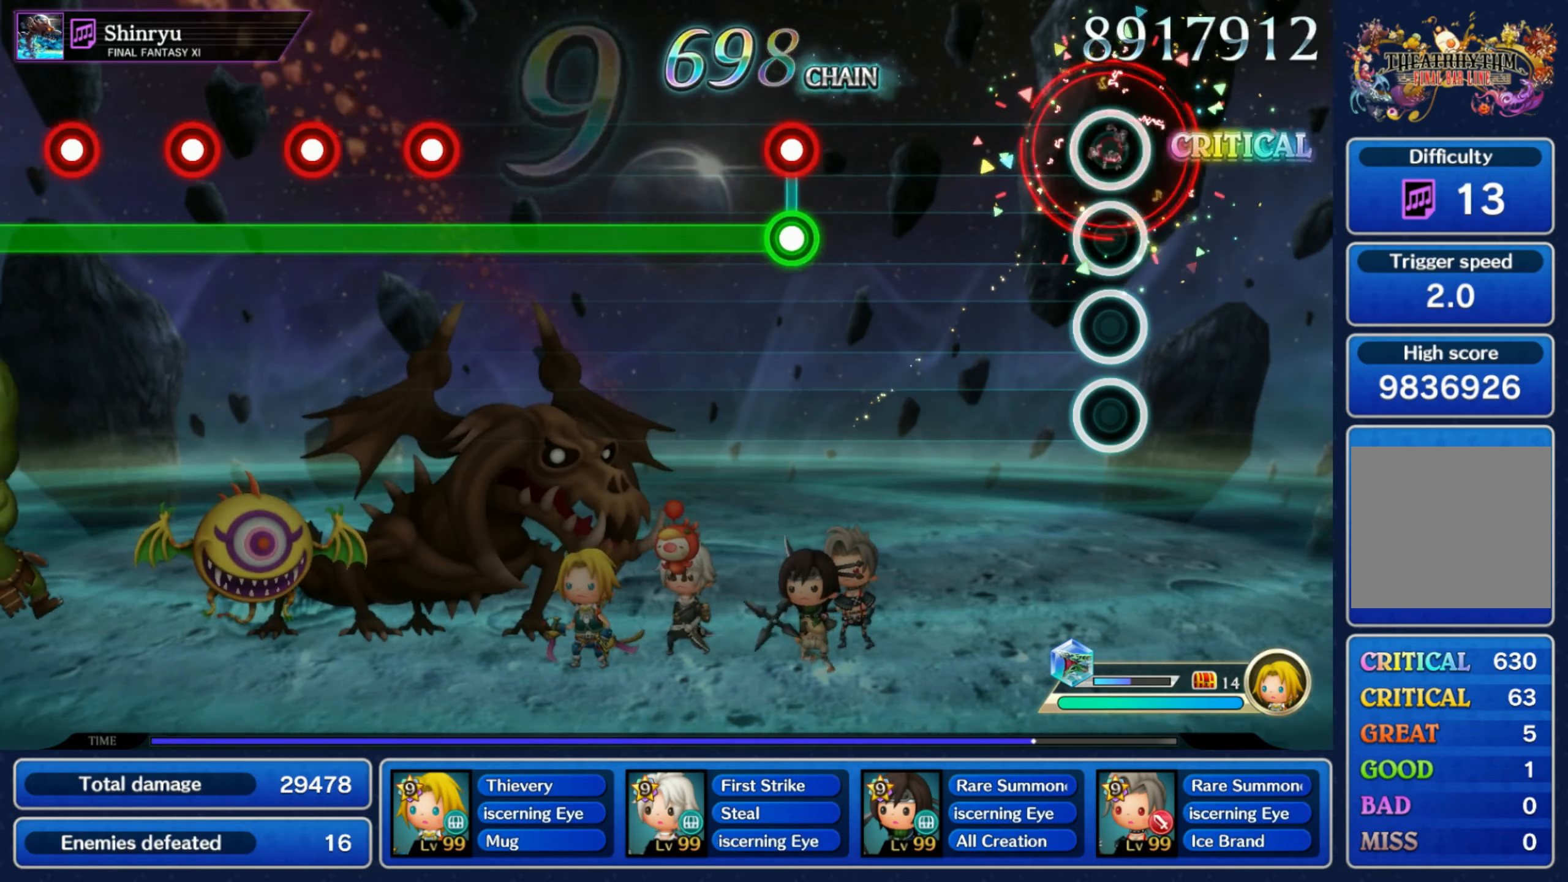
Gameplay with a controller (Nintendo layout); each line is a JSON object with the inputs held at the frame after it. "events" lists button and stick changes between this image and that frame as [ms after this image, input, new state], when the widget could be followed in between. Not read: L3 R3 SELECT START.
{"buttons": ["L1"], "left_stick": "center", "right_stick": "center", "events": [[66, "R1", "up"], [383, "L1", "down"], [383, "R1", "down"], [483, "R1", "up"]]}
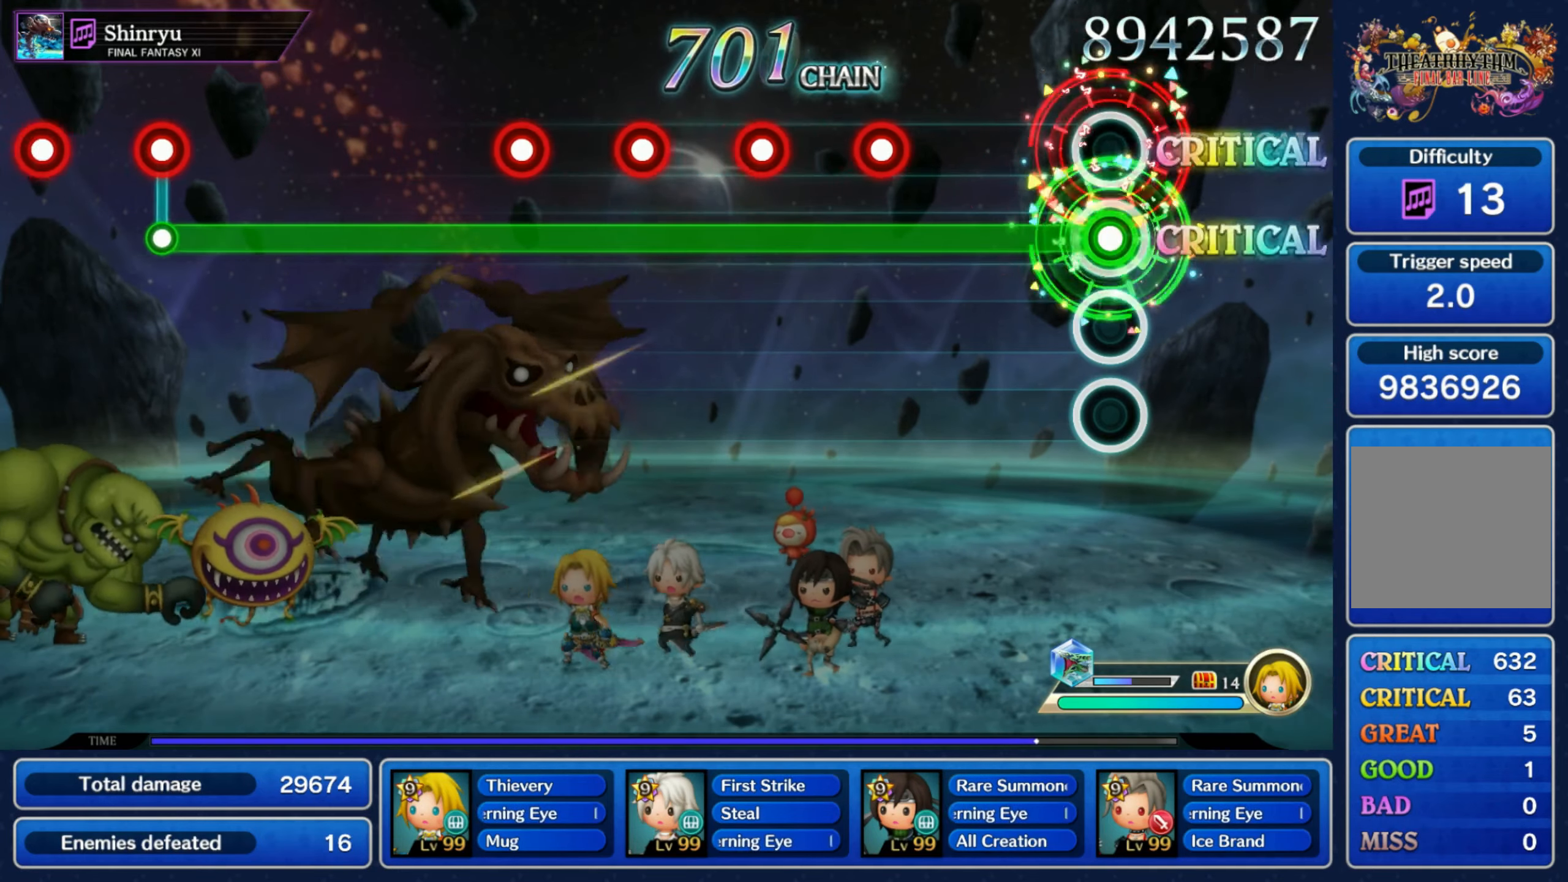
{"buttons": ["L1", "R2"], "left_stick": "center", "right_stick": "center", "events": [[283, "R1", "down"], [416, "R1", "up"], [433, "R2", "down"]]}
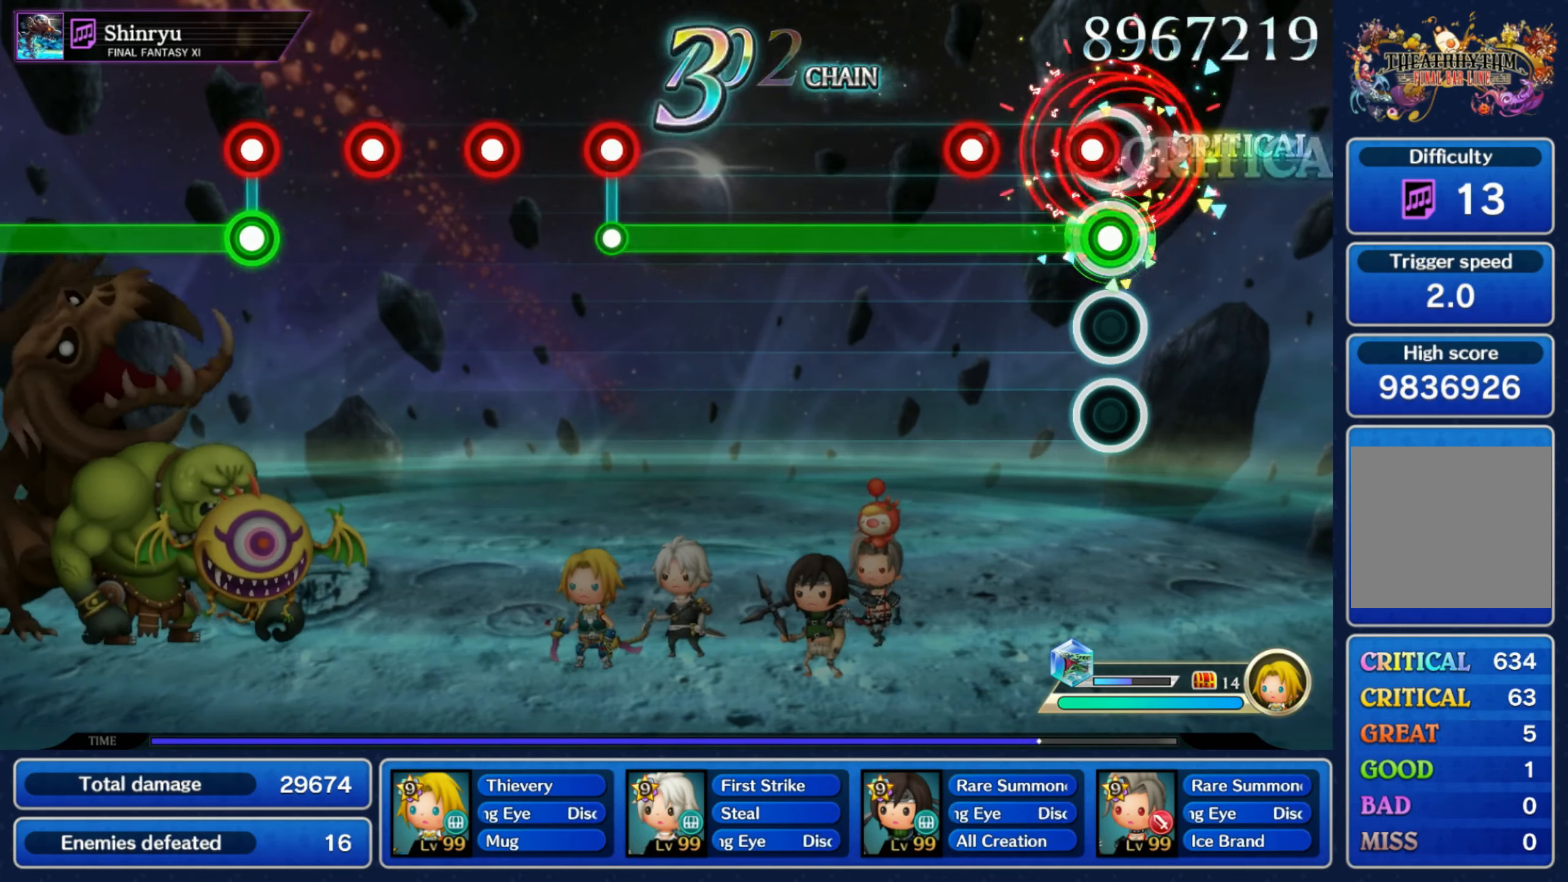
{"buttons": ["L1"], "left_stick": "center", "right_stick": "center", "events": [[33, "R1", "down"], [33, "R2", "up"], [166, "R1", "up"], [166, "R2", "down"], [266, "R2", "up"]]}
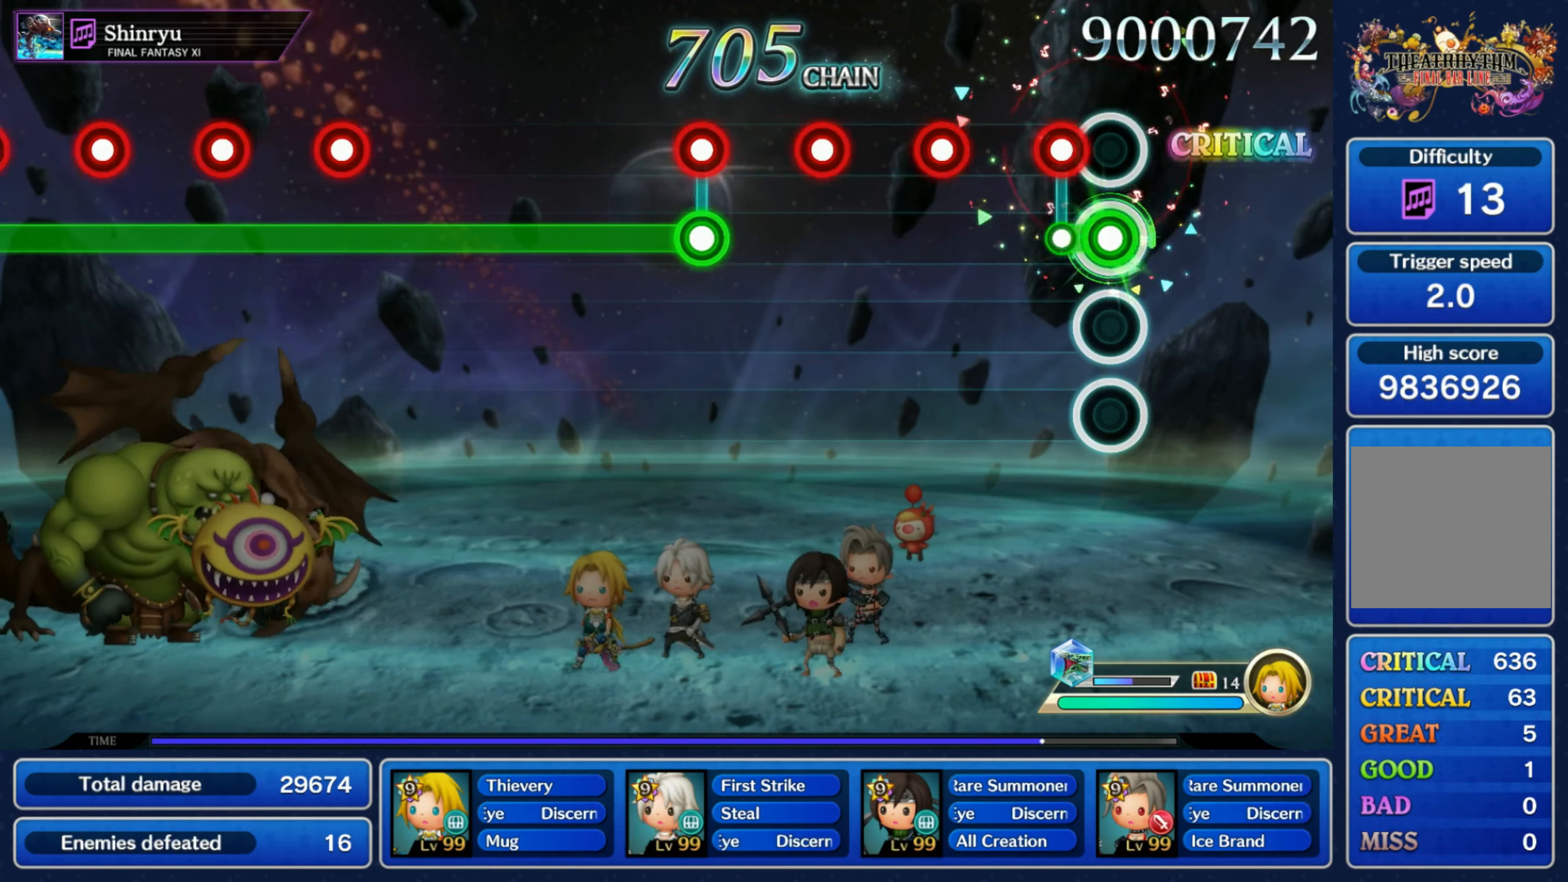
{"buttons": ["L1", "R1"], "left_stick": "center", "right_stick": "center", "events": [[33, "L1", "up"], [33, "R1", "down"], [100, "R1", "up"], [183, "R1", "down"], [233, "R1", "up"], [316, "R1", "down"], [383, "R1", "up"], [433, "L1", "down"], [466, "R1", "down"]]}
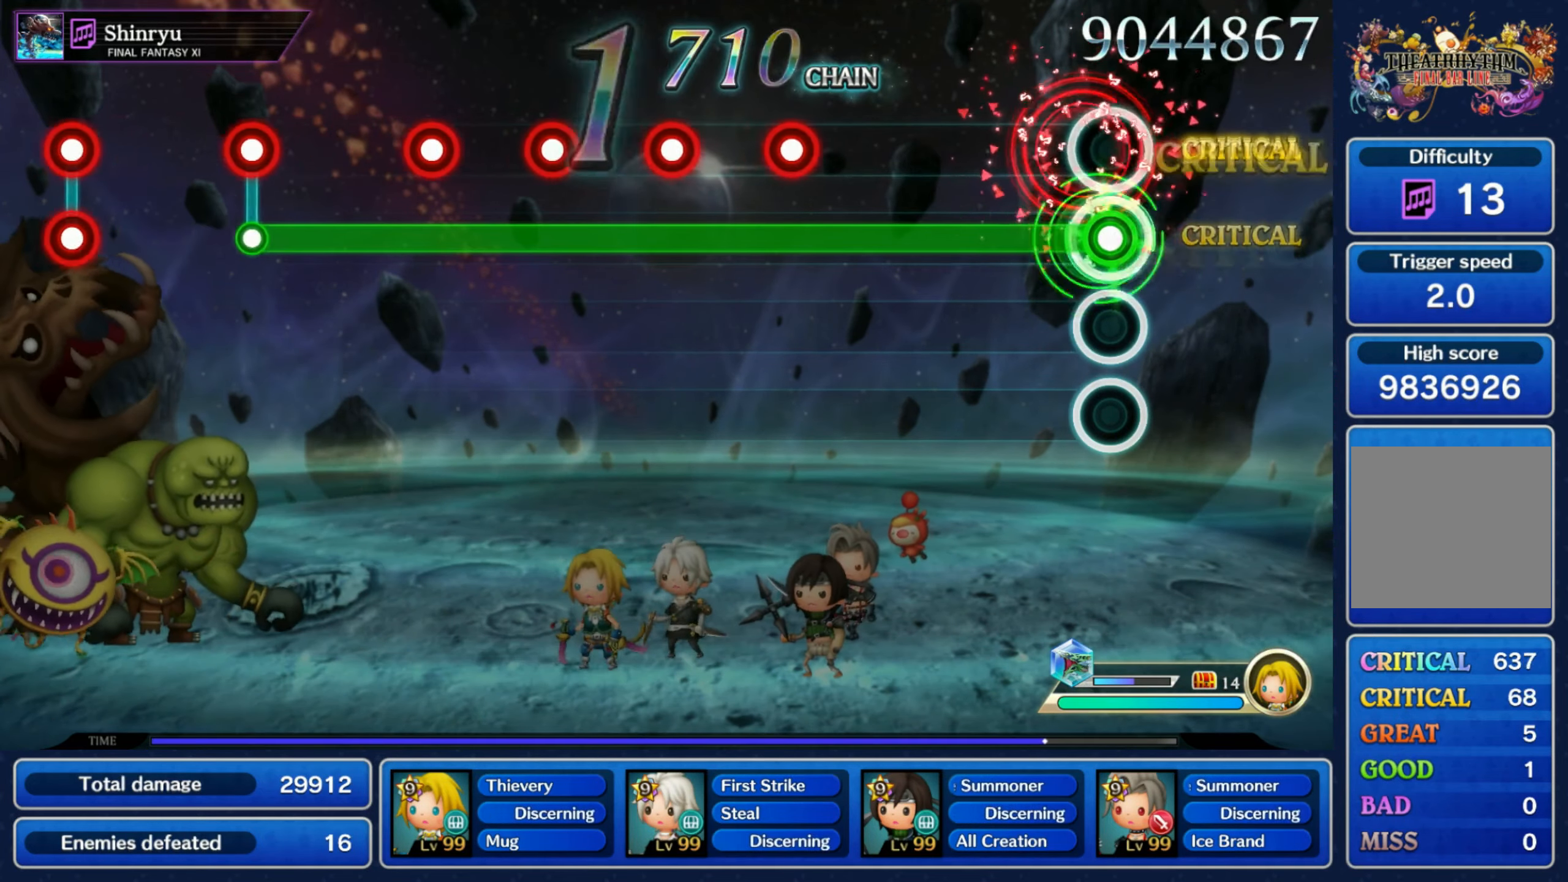
{"buttons": ["L1", "R1"], "left_stick": "center", "right_stick": "center", "events": [[33, "R1", "up"], [350, "R1", "down"], [416, "R1", "up"], [500, "R1", "down"]]}
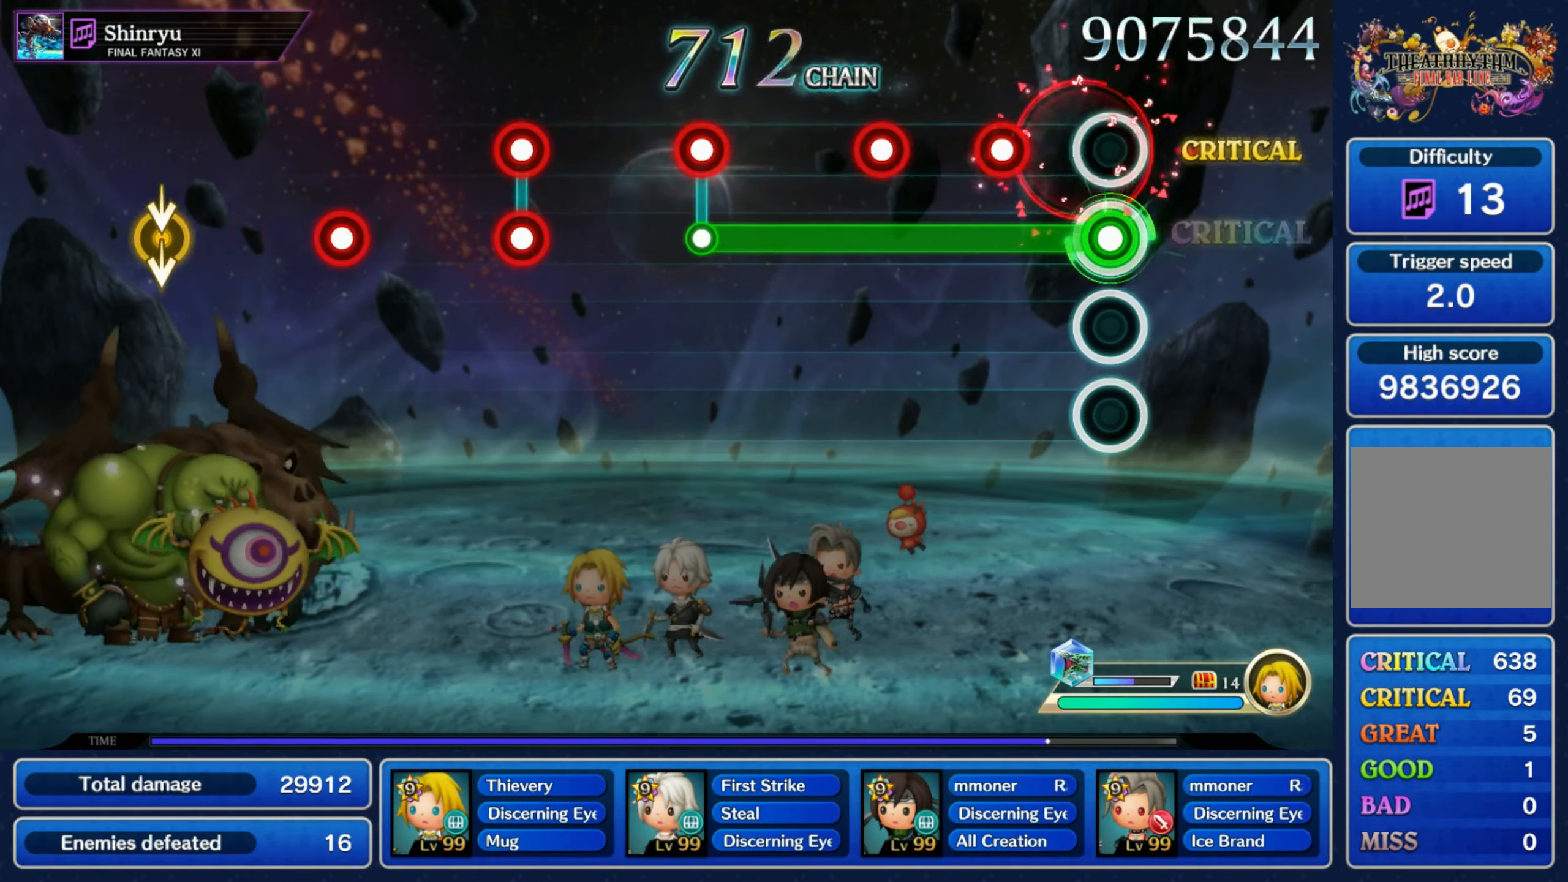
{"buttons": ["R1"], "left_stick": "center", "right_stick": "center", "events": [[66, "R1", "up"], [133, "R1", "down"], [216, "R1", "up"], [283, "R1", "down"], [366, "R1", "up"], [466, "L1", "up"], [483, "R1", "down"]]}
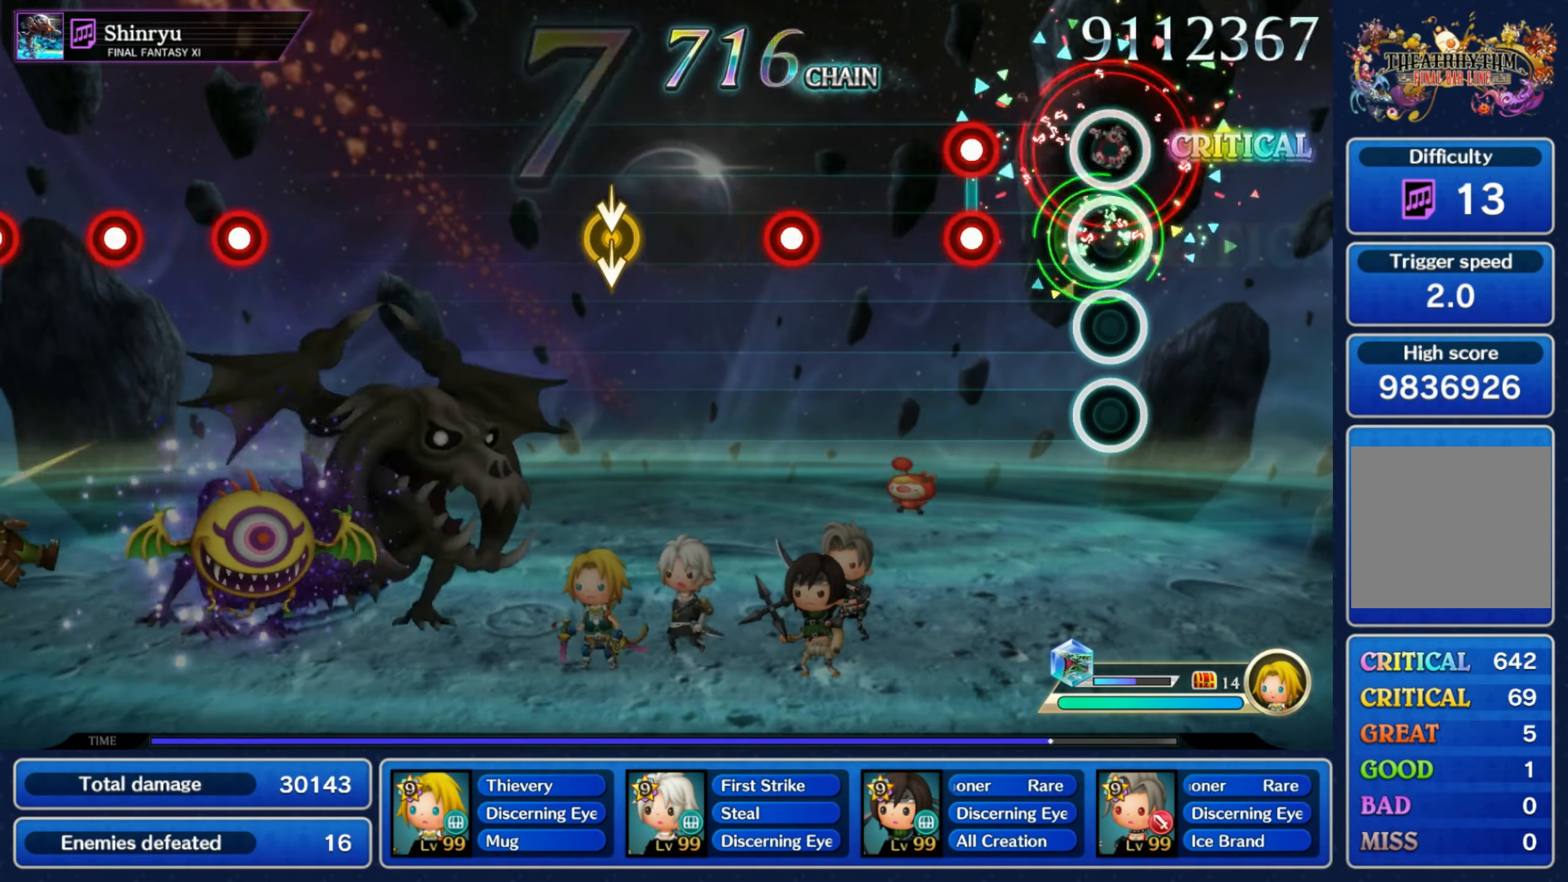
{"buttons": [], "left_stick": "center", "right_stick": "center", "events": [[33, "R1", "up"], [166, "L1", "down"], [183, "R1", "down"], [233, "L1", "up"], [266, "R1", "up"], [400, "R1", "down"], [500, "R1", "up"]]}
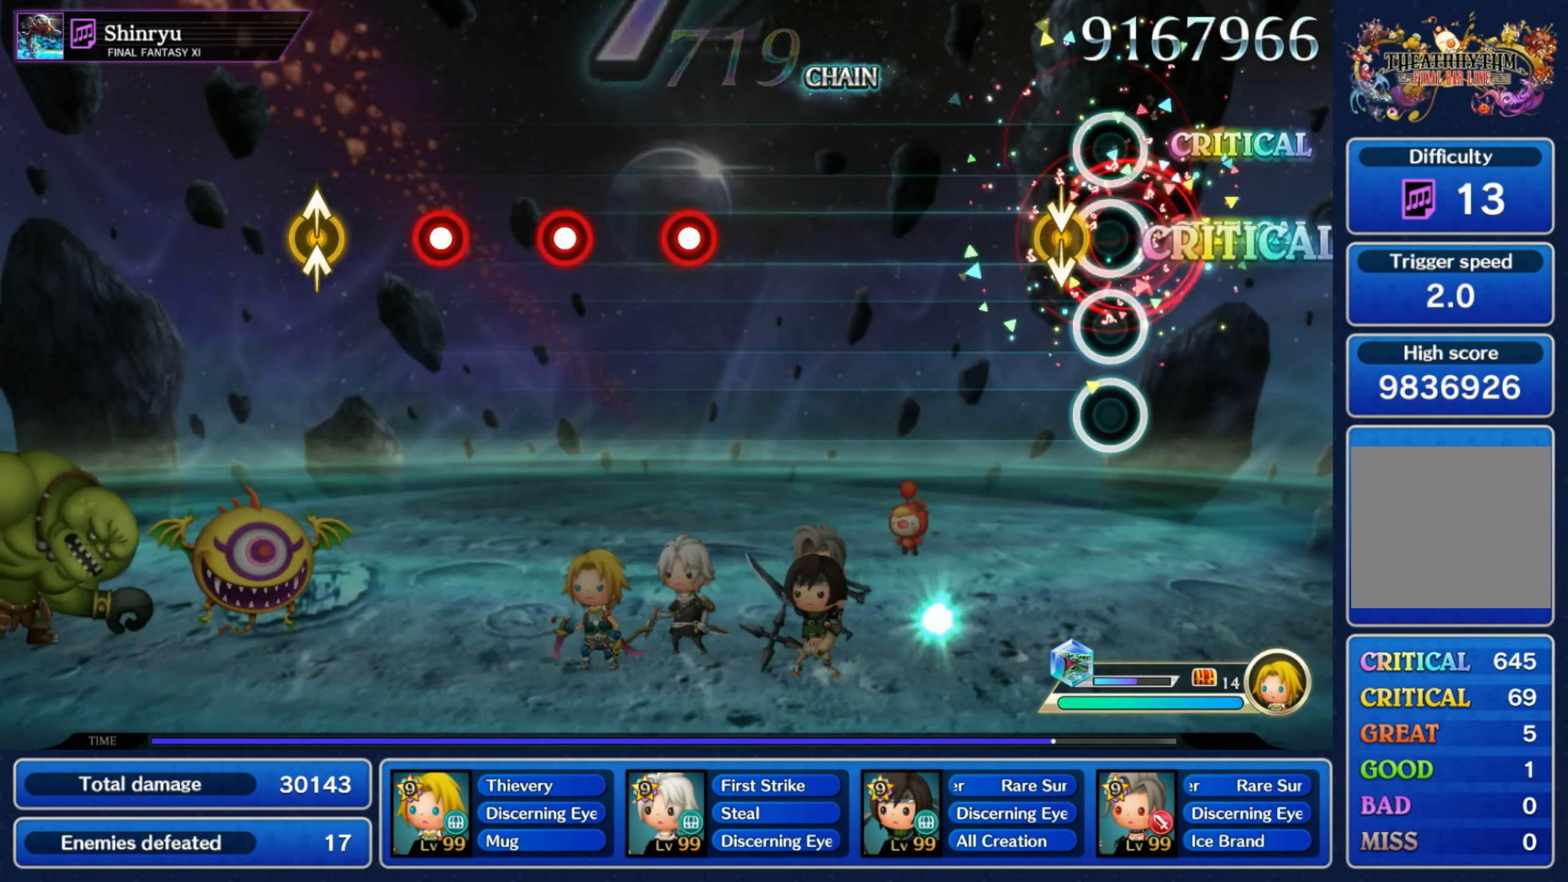
{"buttons": ["R1"], "left_stick": "center", "right_stick": "center", "events": [[33, "left_stick", "down"], [33, "right_stick", "down"], [150, "left_stick", "center"], [150, "right_stick", "center"], [450, "R1", "down"]]}
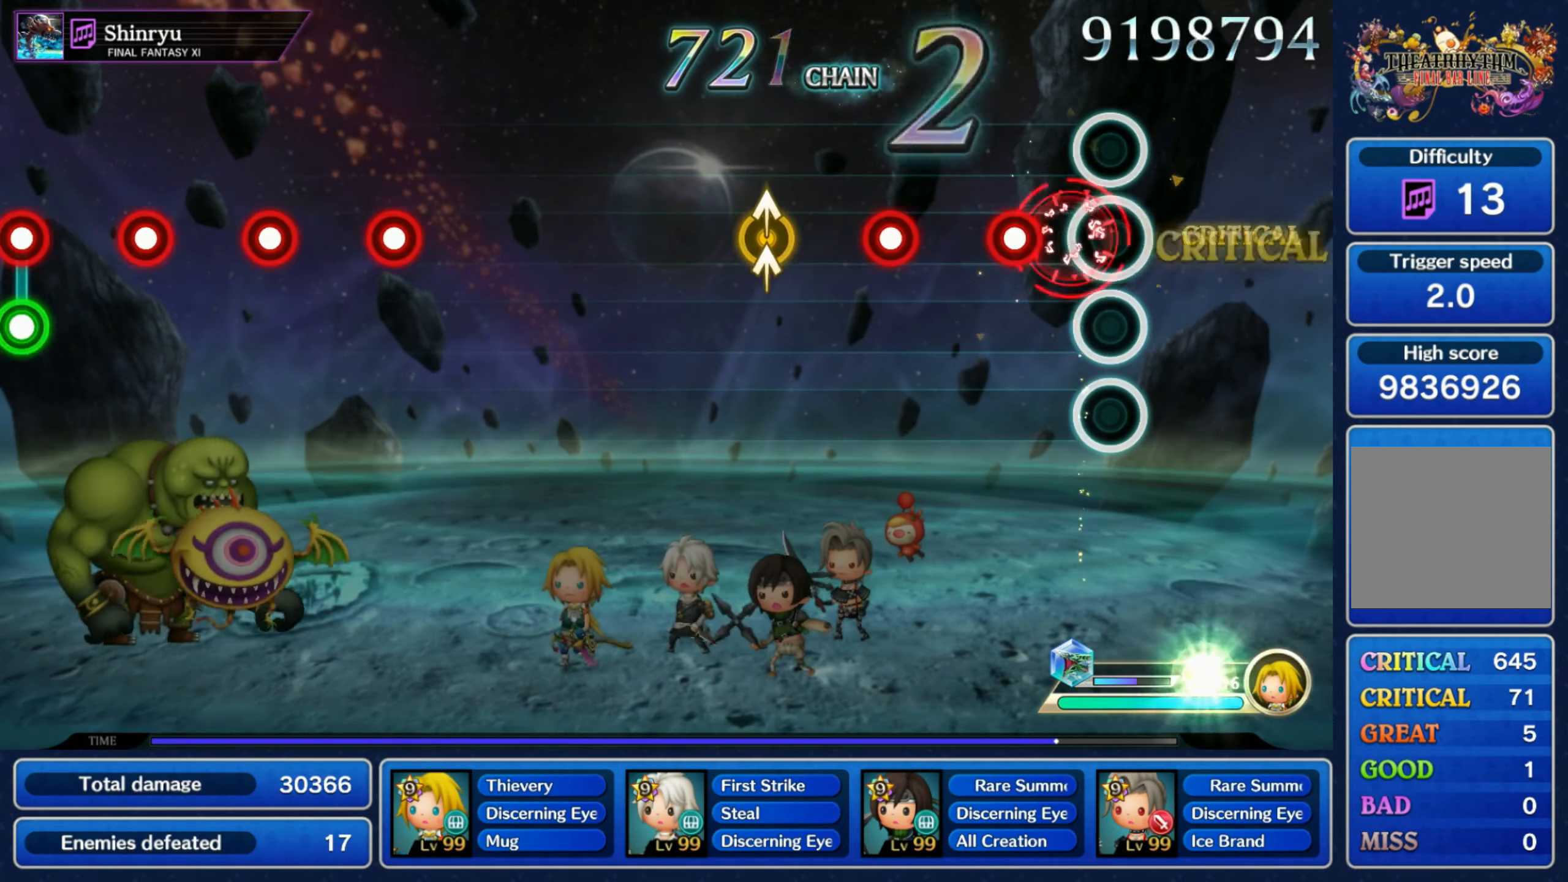
{"buttons": [], "left_stick": "up", "right_stick": "center", "events": [[16, "R1", "up"], [100, "R1", "down"], [166, "R1", "up"], [266, "R1", "down"], [333, "R1", "up"], [383, "right_stick", "up"], [400, "left_stick", "up"], [500, "right_stick", "center"]]}
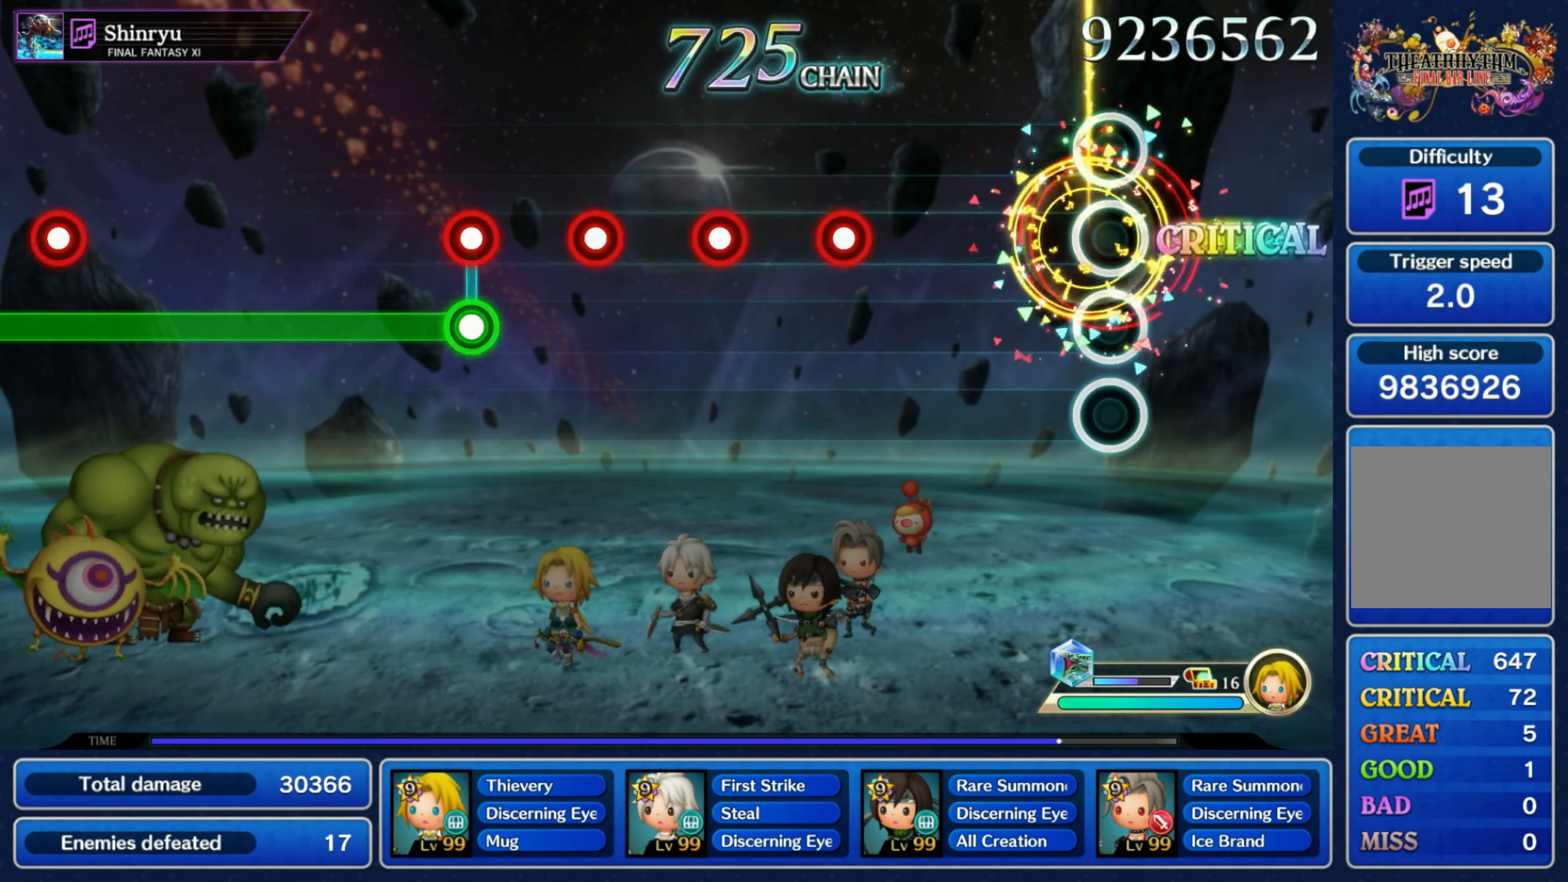
{"buttons": ["R1"], "left_stick": "center", "right_stick": "center", "events": [[16, "left_stick", "center"], [300, "R1", "down"], [367, "R1", "up"], [433, "R1", "down"]]}
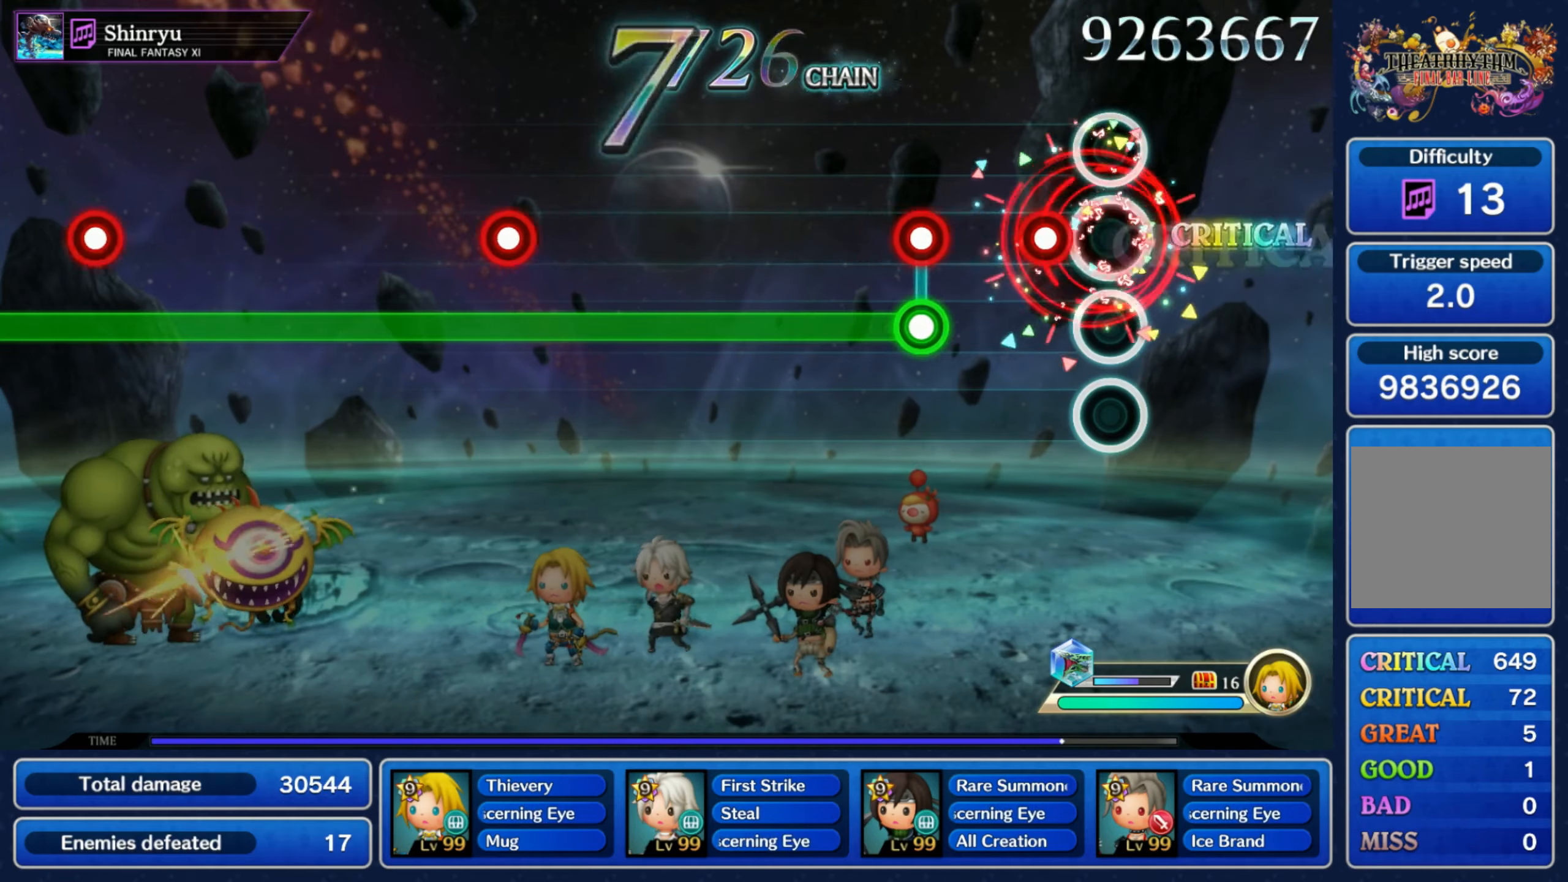
{"buttons": ["L1"], "left_stick": "center", "right_stick": "center", "events": [[33, "R1", "up"], [117, "R1", "down"], [183, "R1", "up"], [233, "L1", "down"], [233, "R1", "down"], [333, "R1", "up"]]}
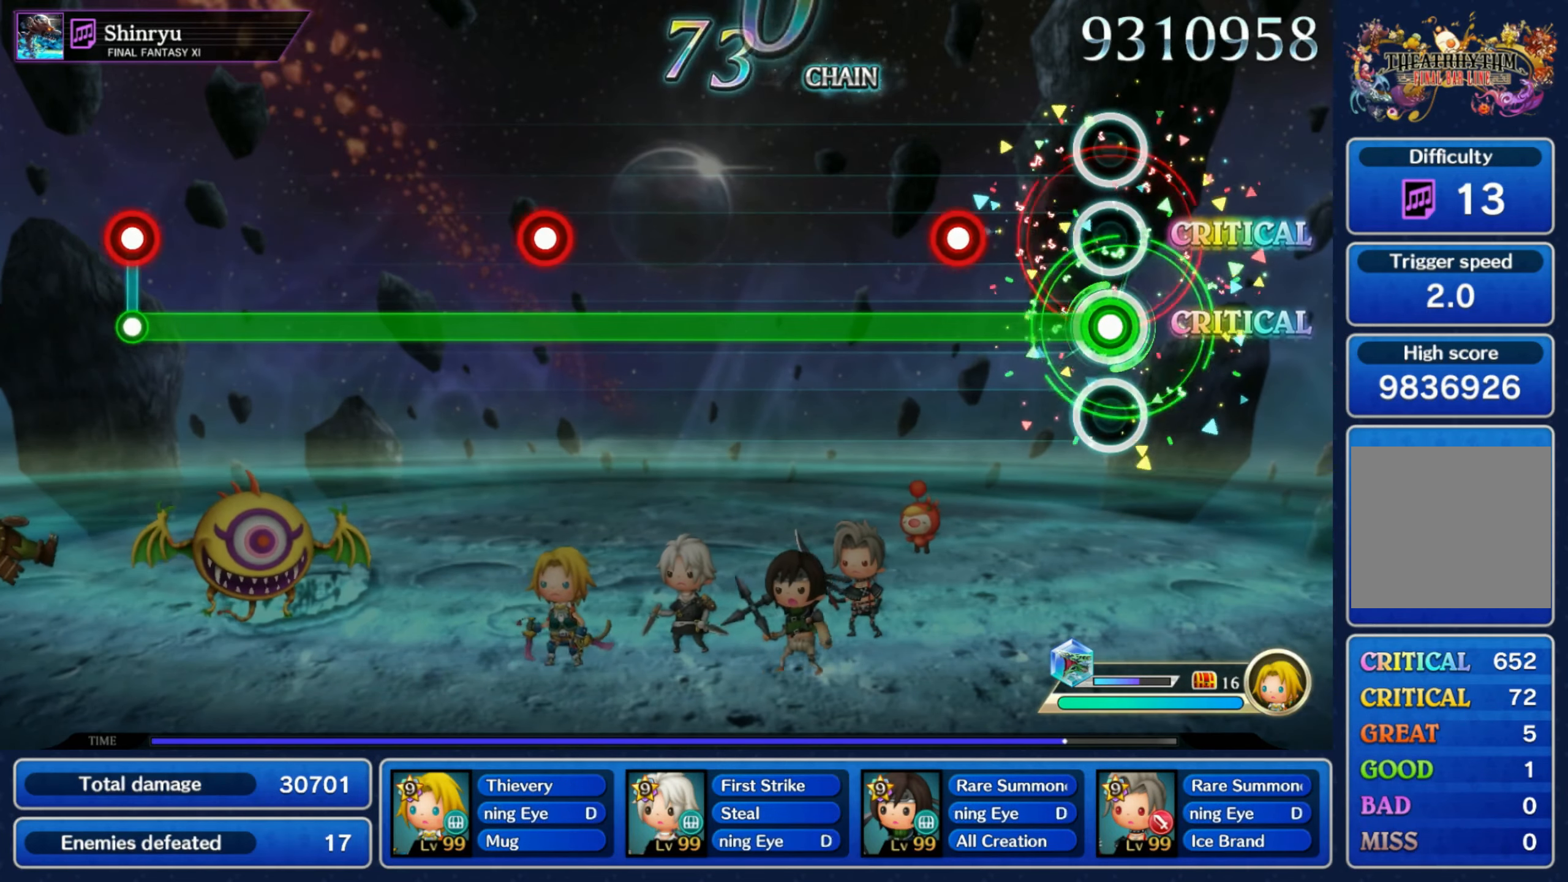
{"buttons": ["L1"], "left_stick": "center", "right_stick": "center", "events": [[200, "R1", "down"], [283, "R1", "up"]]}
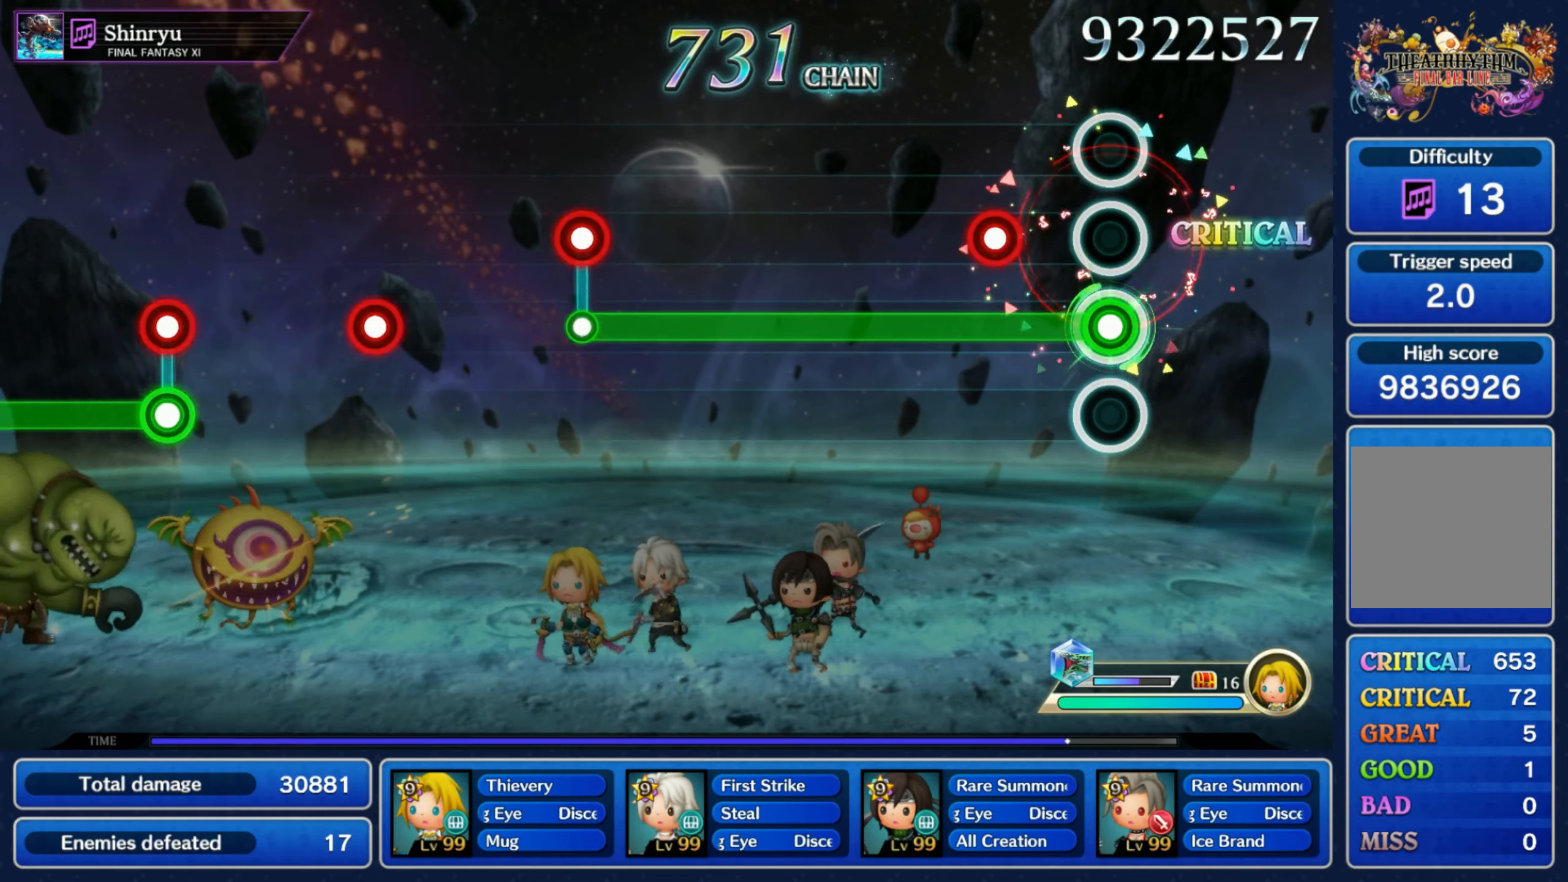
{"buttons": ["L1"], "left_stick": "center", "right_stick": "center", "events": [[133, "R1", "down"], [233, "R1", "up"]]}
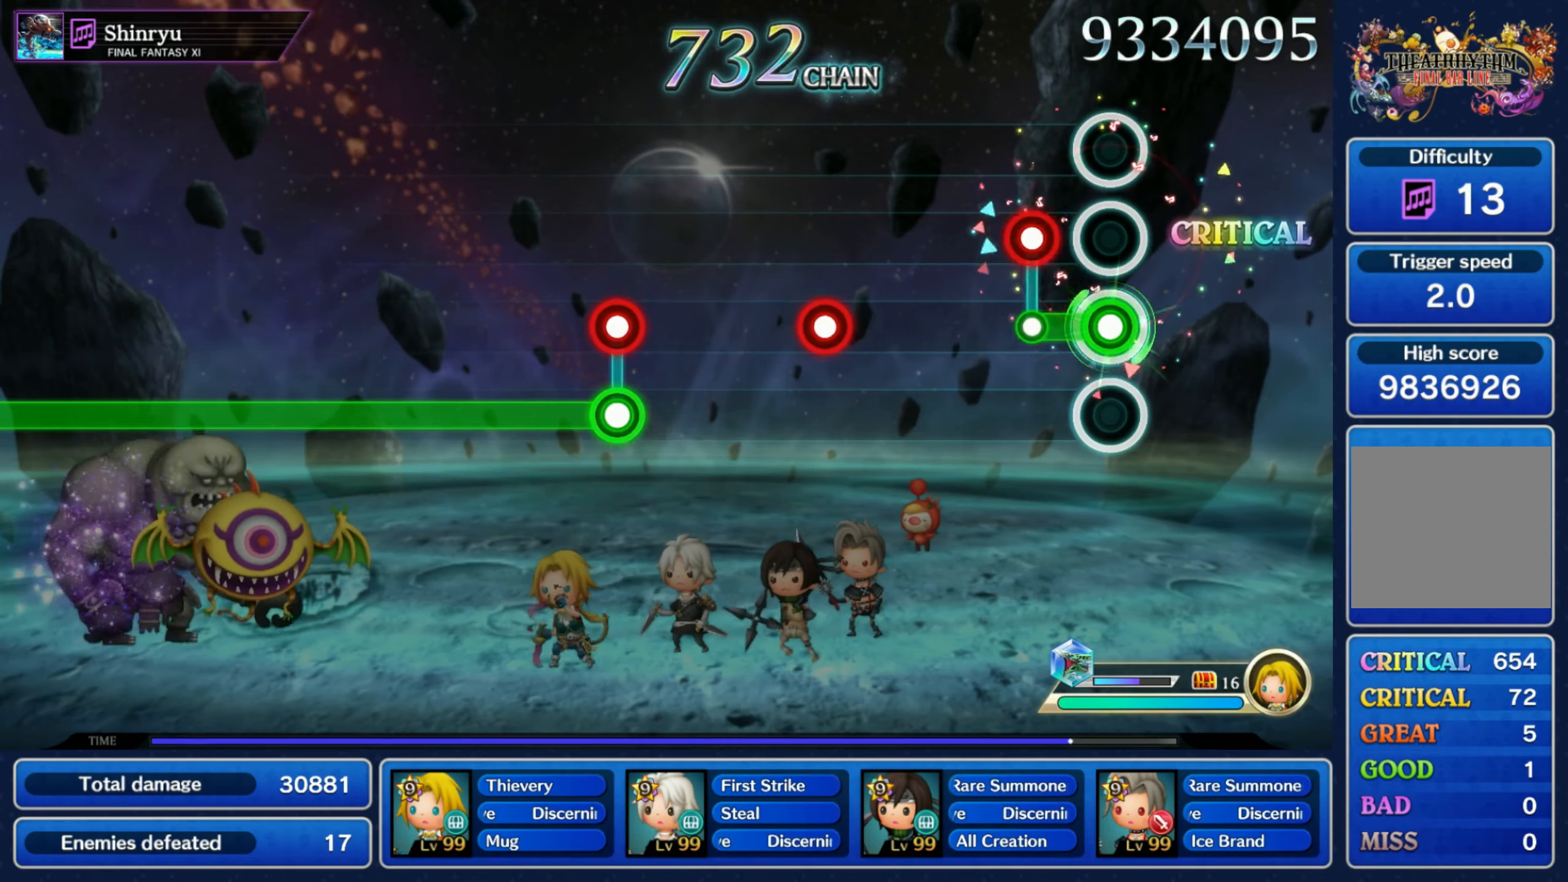
{"buttons": [], "left_stick": "center", "right_stick": "center", "events": [[117, "L1", "up"], [133, "R1", "down"], [217, "R1", "up"], [383, "R1", "down"], [467, "R1", "up"]]}
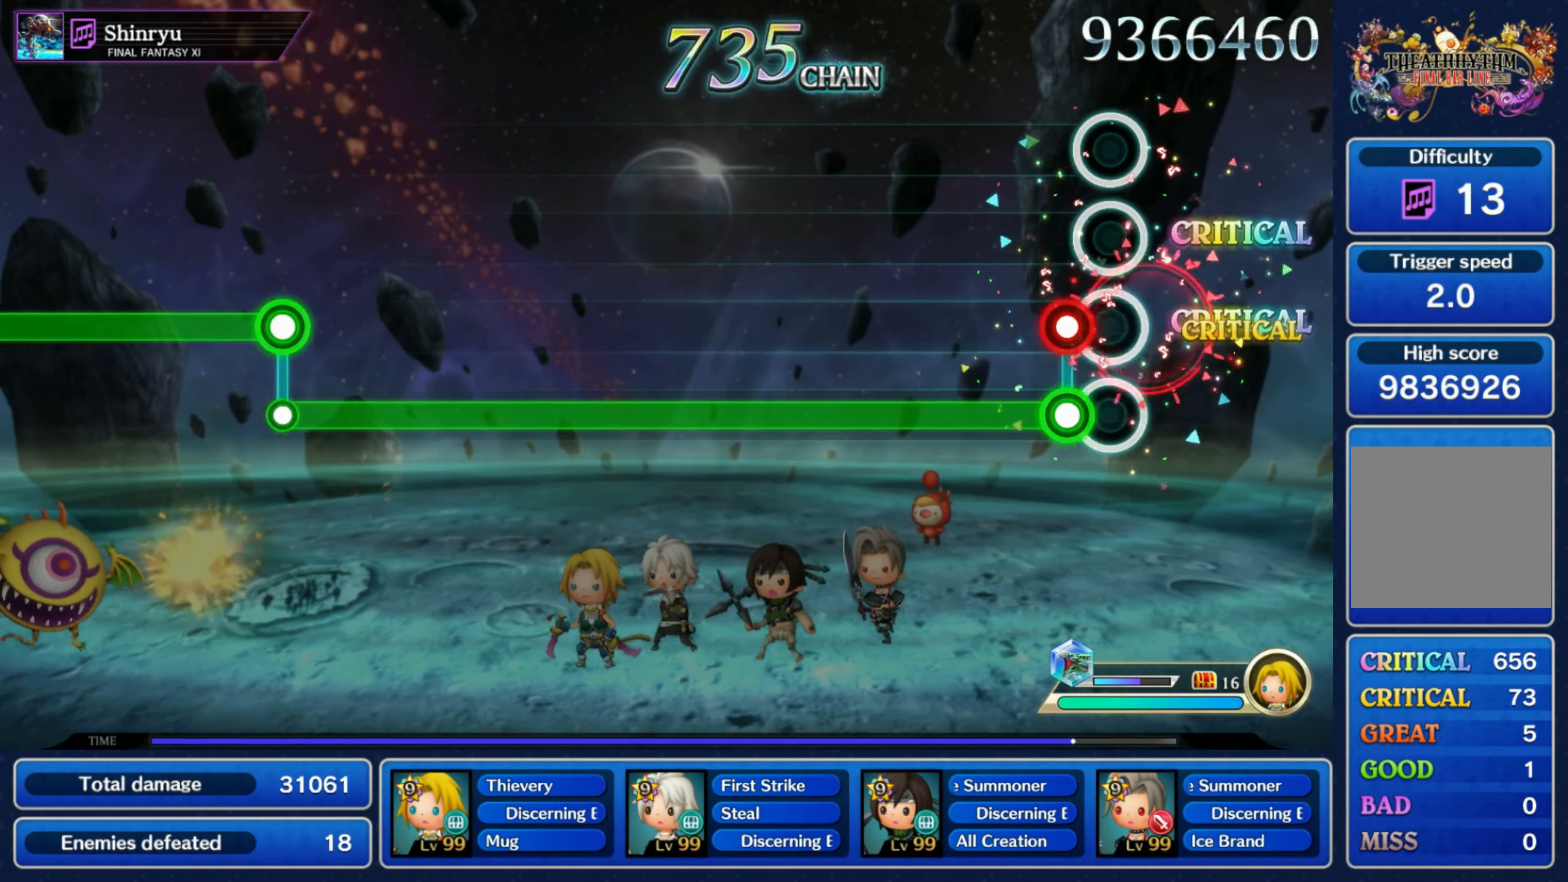
{"buttons": ["L1"], "left_stick": "center", "right_stick": "center", "events": [[83, "L1", "down"], [83, "R1", "down"], [167, "R1", "up"]]}
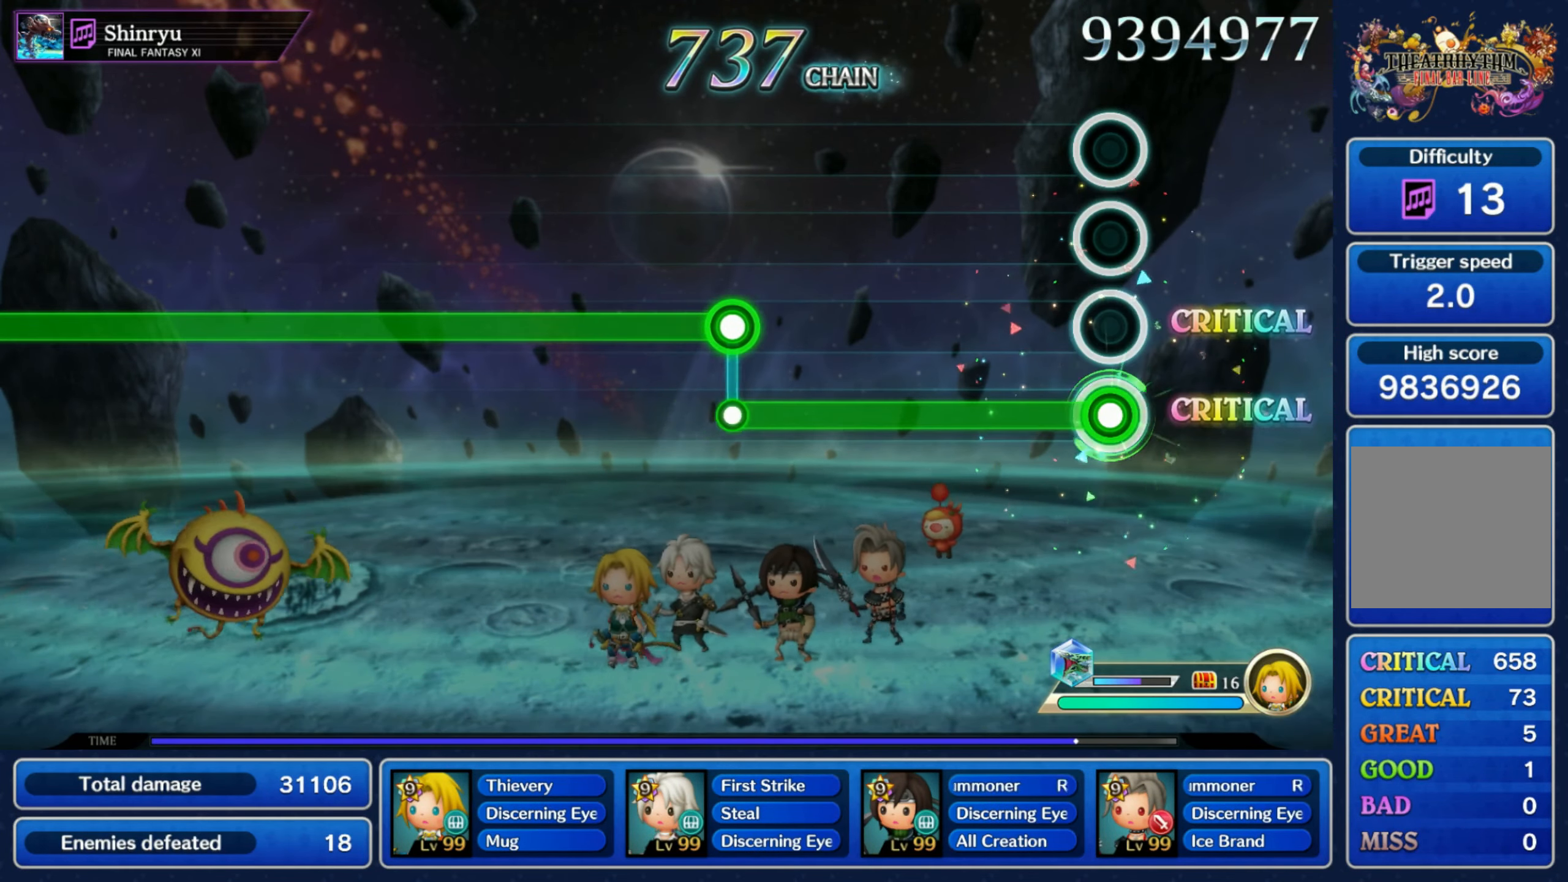
{"buttons": ["R1"], "left_stick": "center", "right_stick": "center", "events": [[417, "R1", "down"], [433, "L1", "up"]]}
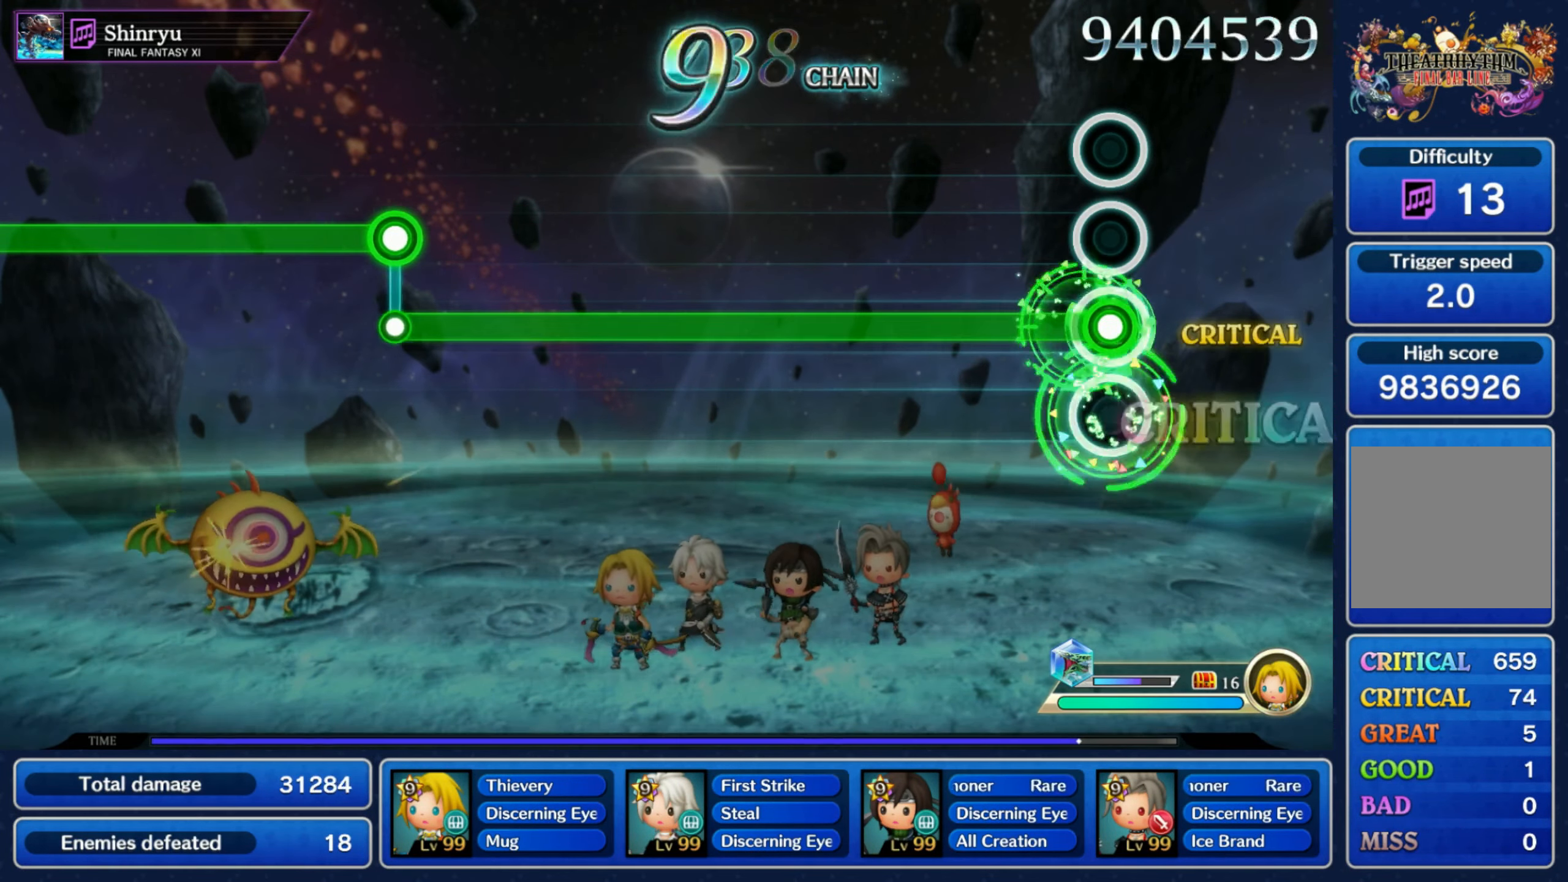
{"buttons": ["R1"], "left_stick": "center", "right_stick": "center", "events": []}
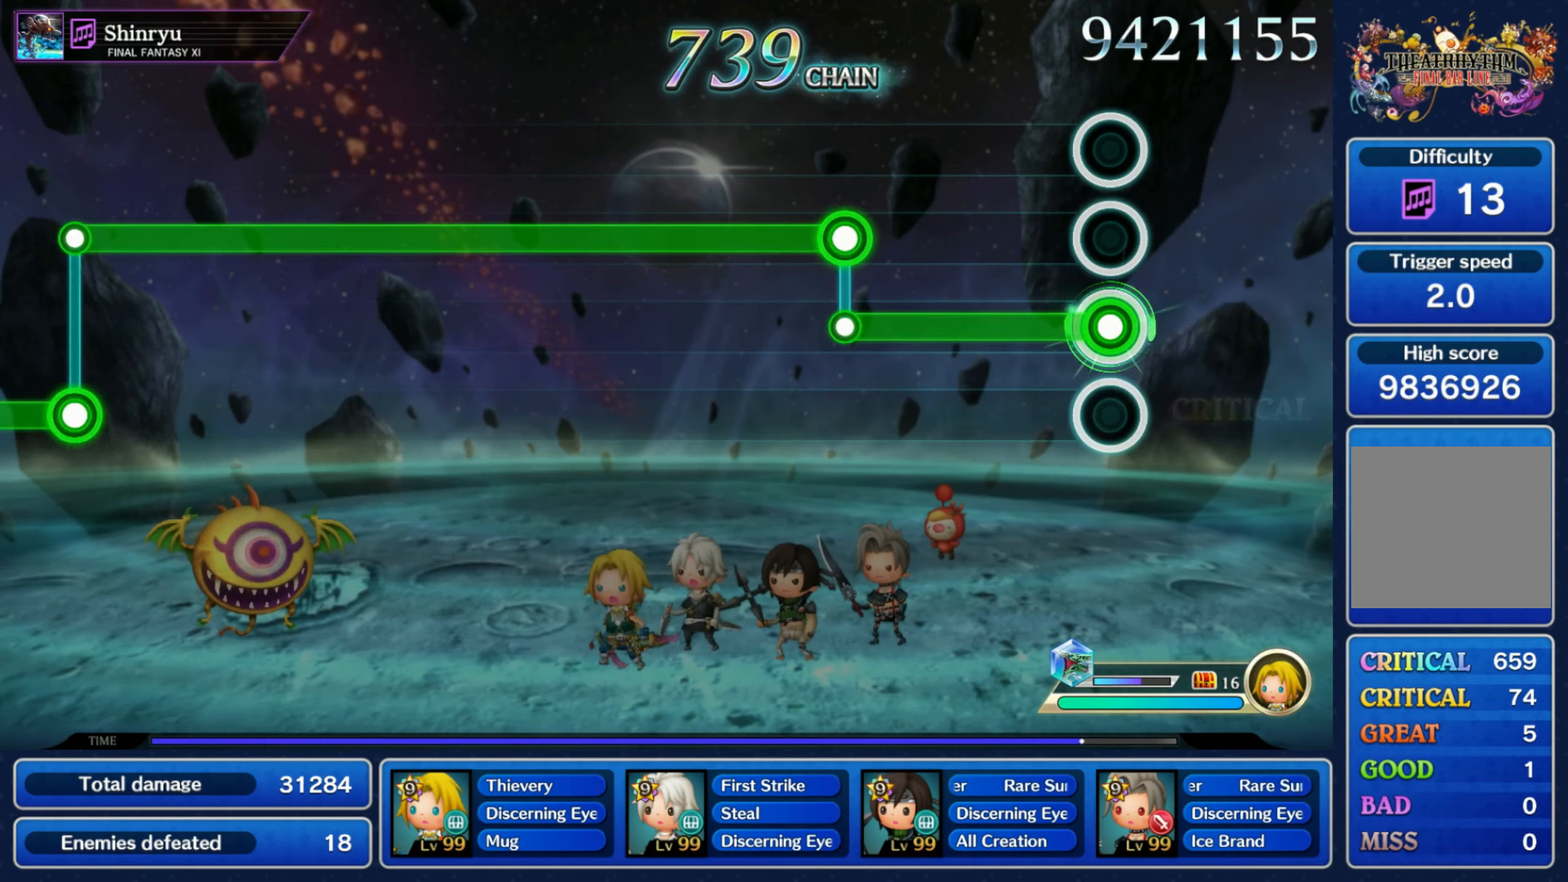
{"buttons": ["L1"], "left_stick": "center", "right_stick": "center", "events": [[333, "L1", "down"], [333, "R1", "up"]]}
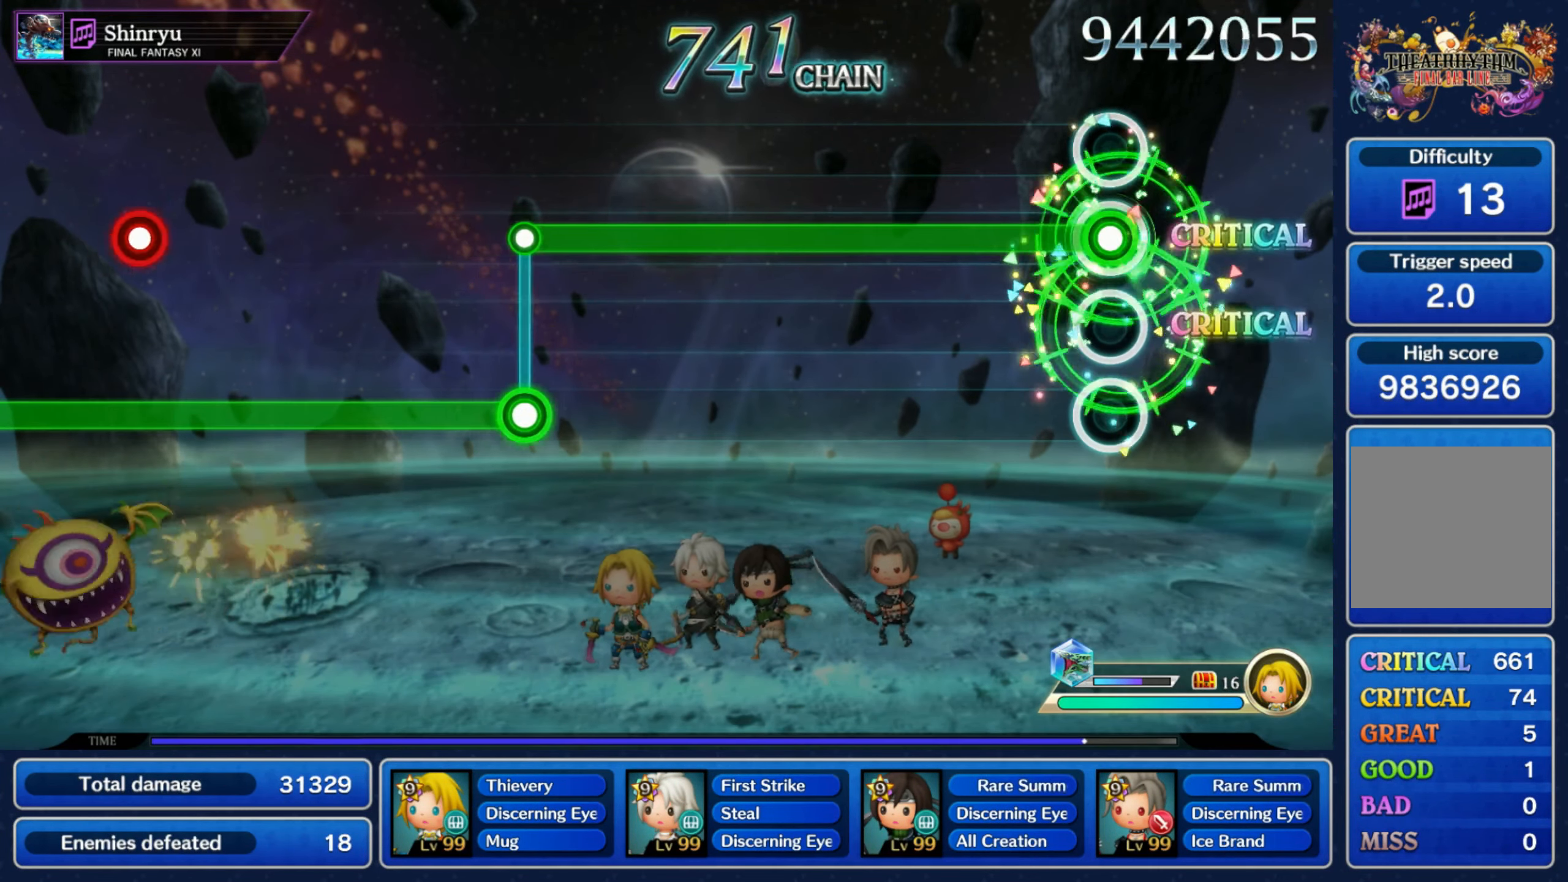
{"buttons": ["L1"], "left_stick": "center", "right_stick": "center", "events": []}
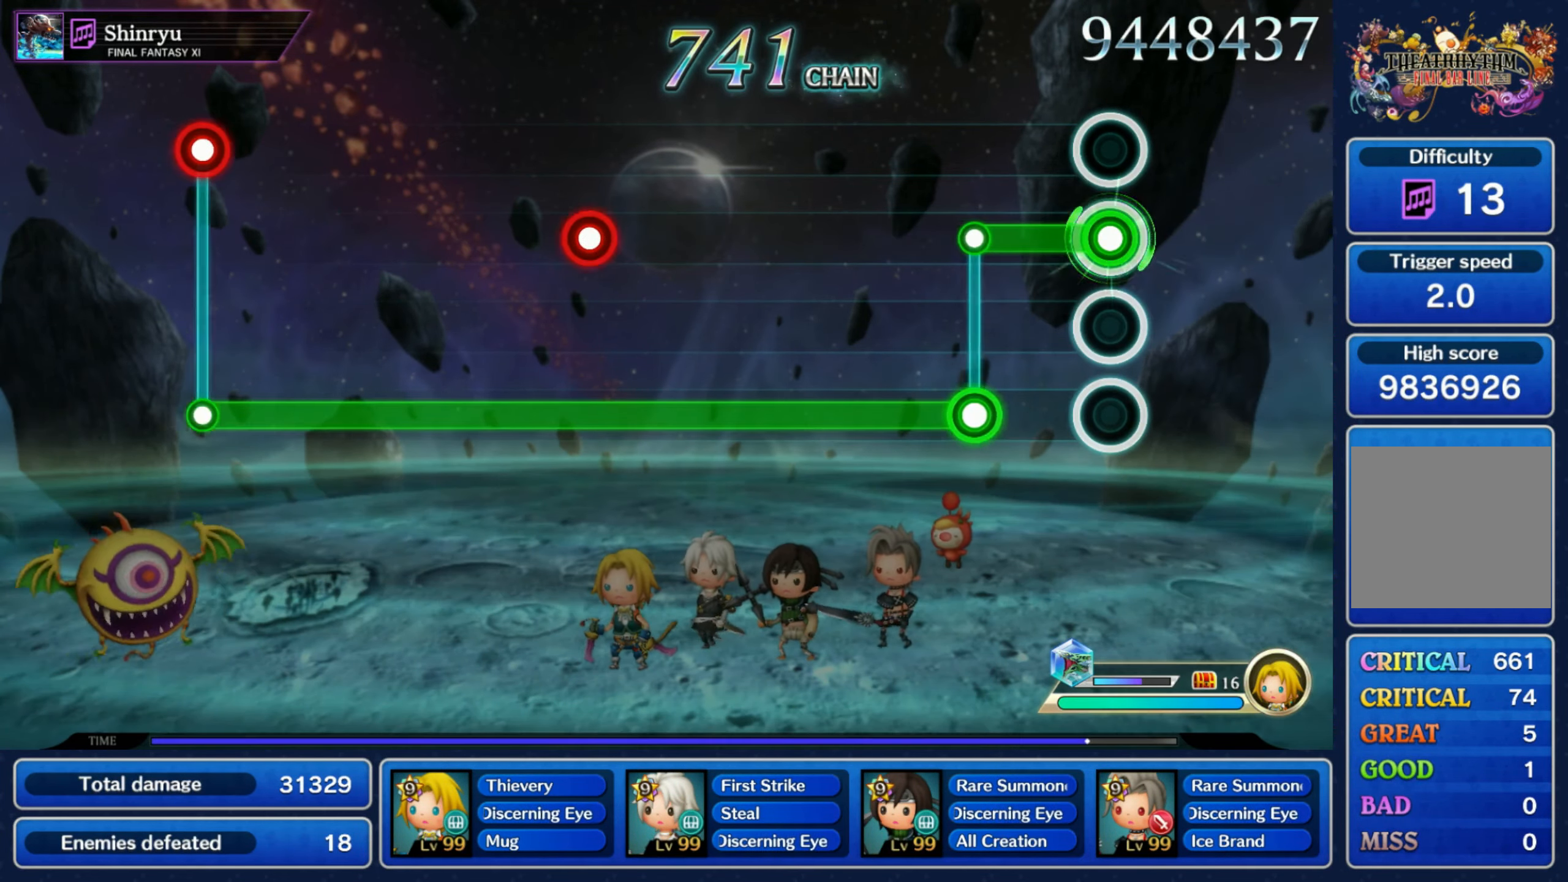
{"buttons": ["R1"], "left_stick": "center", "right_stick": "center", "events": [[167, "L1", "up"], [167, "R1", "down"]]}
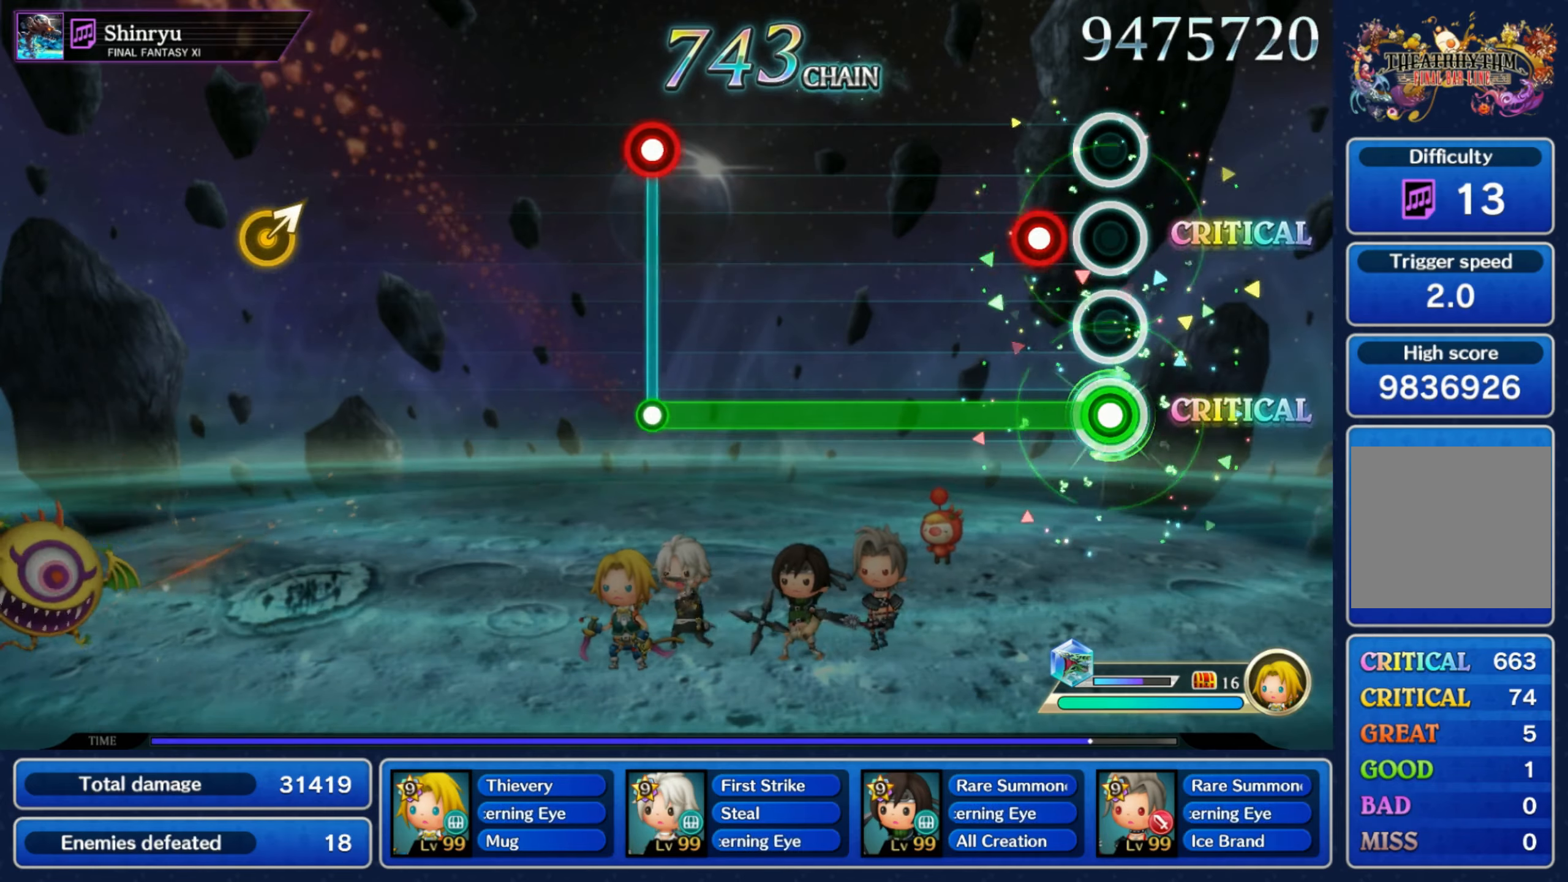
{"buttons": ["R1"], "left_stick": "center", "right_stick": "center", "events": [[100, "L1", "down"], [184, "L1", "up"]]}